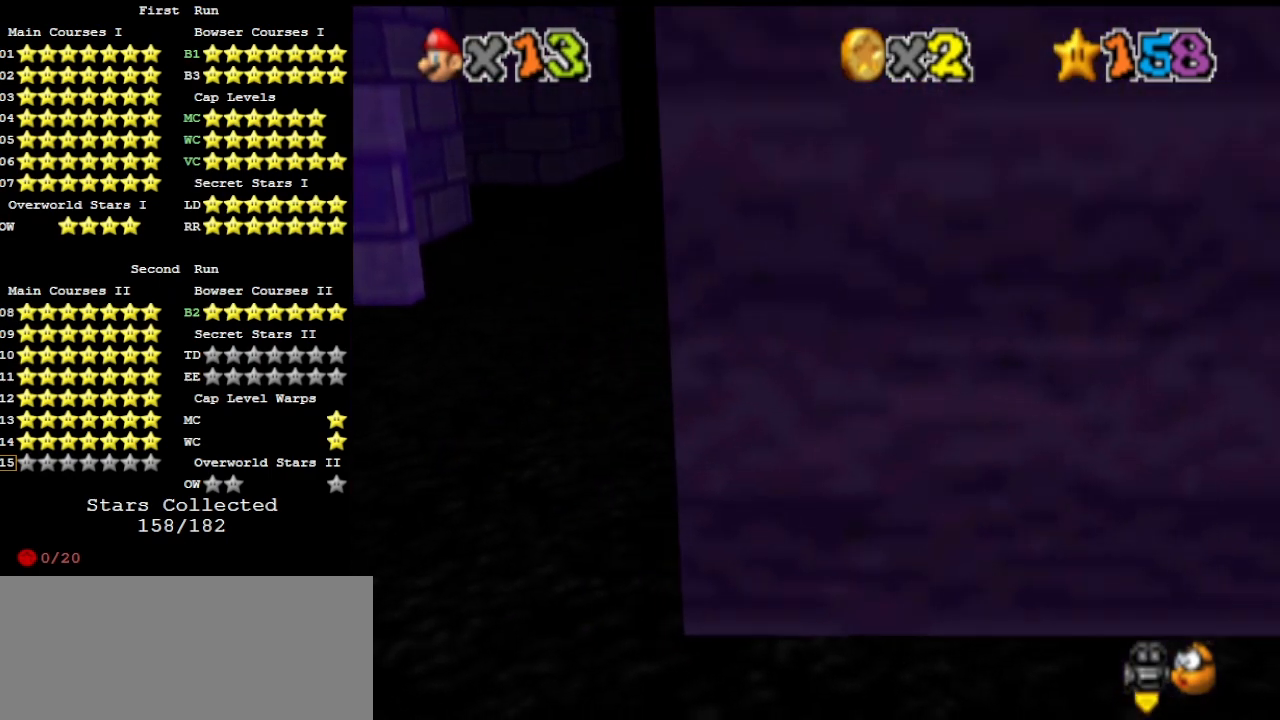
Gameplay with a controller (Nintendo layout); each line is a JSON object with the inputs held at the frame after it. "events" lists button and stick changes between this image and that frame as [ms after this image, input, new state], when the widget could be followed in between. Not read: L3 R3 START.
{"buttons": [], "left_stick": "up-left", "events": [[300, "left_stick", "left"], [367, "A", "down"], [367, "left_stick", "up-left"], [433, "A", "up"]]}
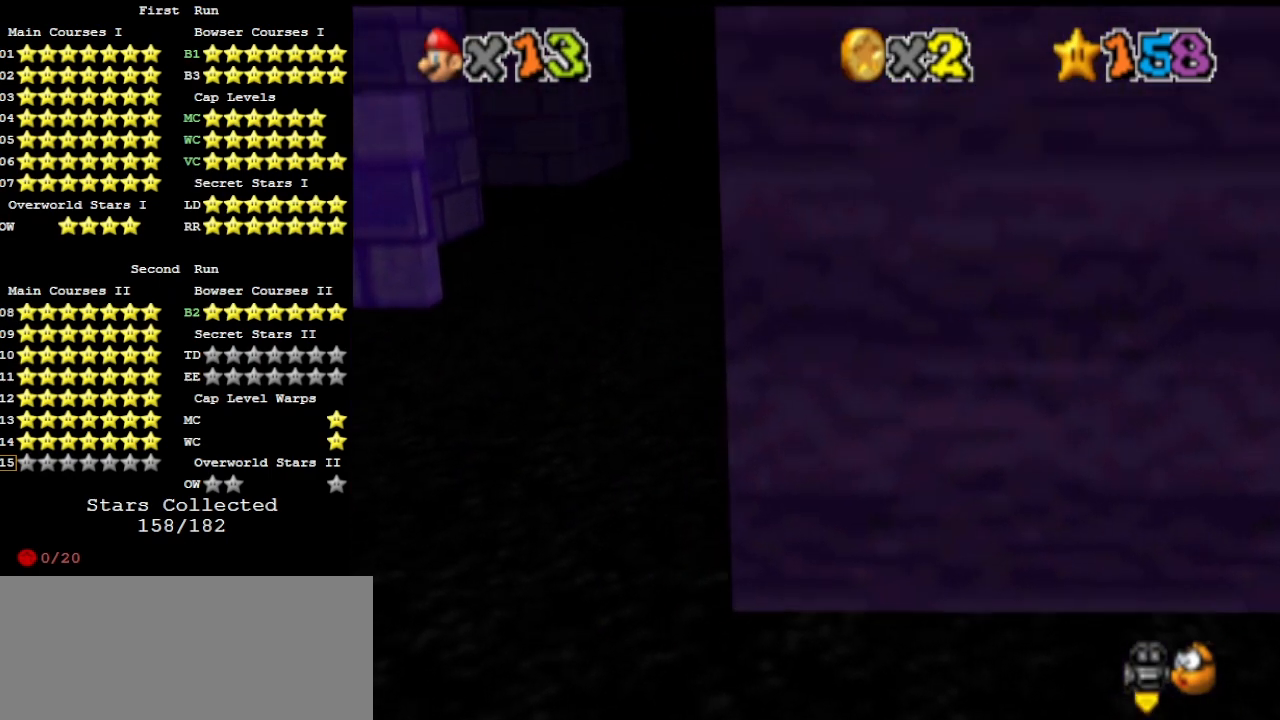
{"buttons": [], "left_stick": "down-right", "events": [[33, "C_LEFT", "down"], [100, "C_LEFT", "up"], [400, "left_stick", "center"], [467, "A", "down"], [467, "left_stick", "down-right"], [500, "A", "up"]]}
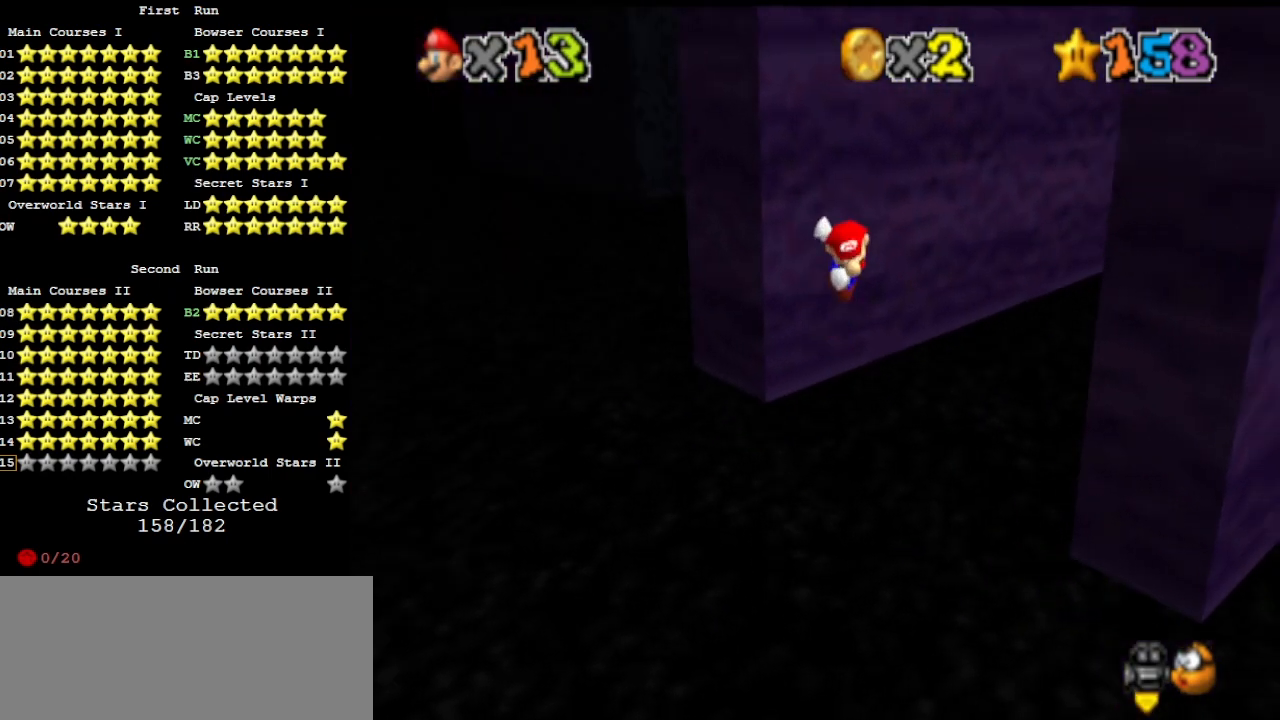
{"buttons": [], "left_stick": "down-right", "events": []}
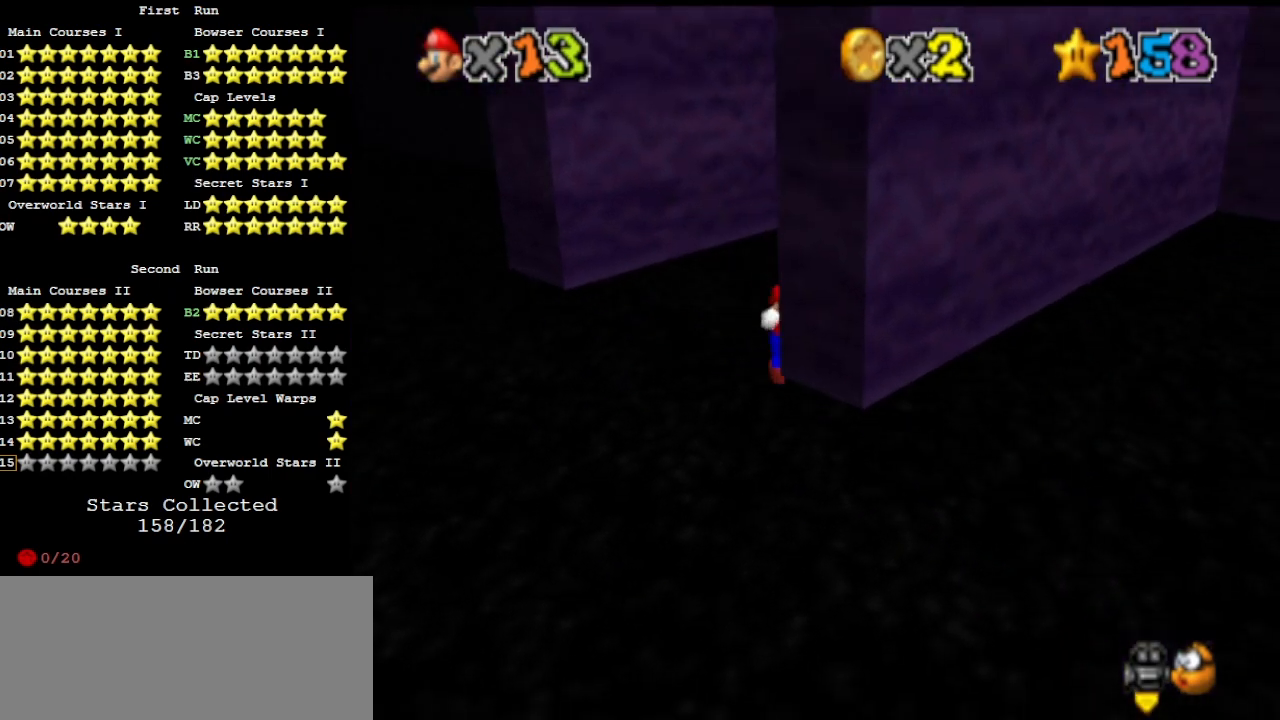
{"buttons": [], "left_stick": "up", "events": [[67, "A", "down"], [67, "left_stick", "up-left"], [133, "A", "up"], [233, "C_RIGHT", "down"], [300, "C_RIGHT", "up"], [467, "left_stick", "up"]]}
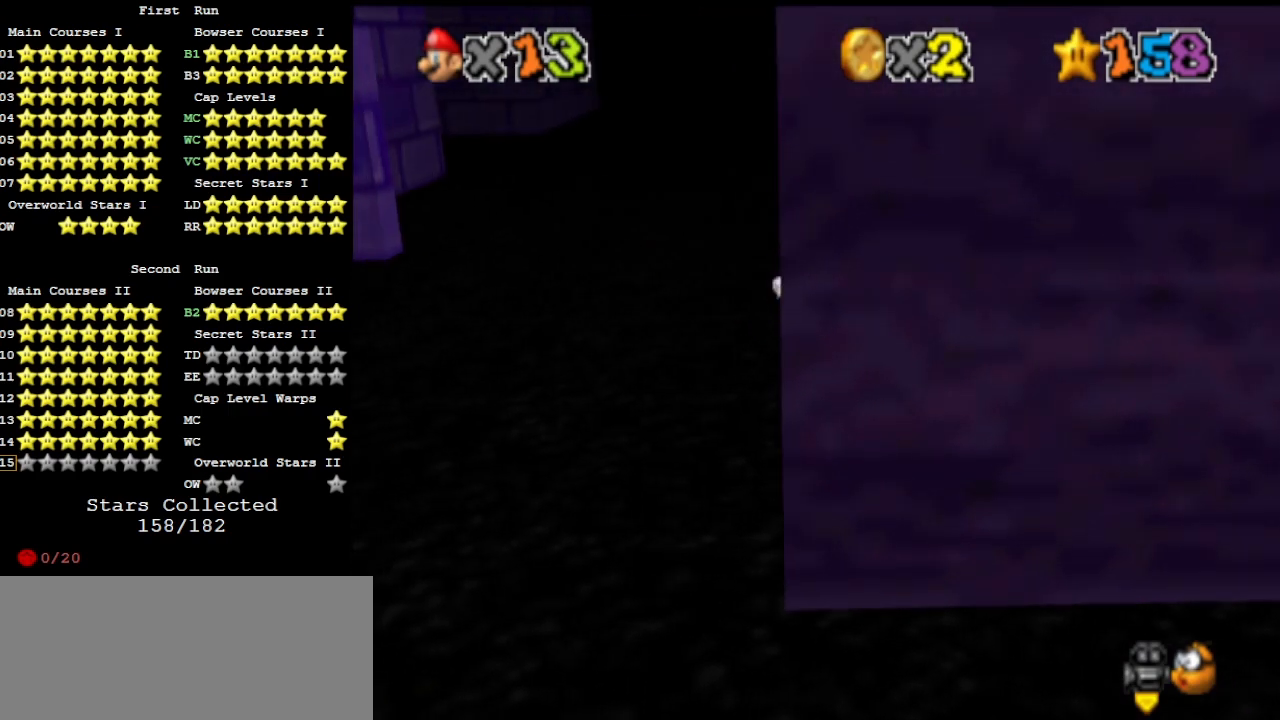
{"buttons": [], "left_stick": "down", "events": [[167, "A", "down"], [167, "left_stick", "down"], [233, "A", "up"]]}
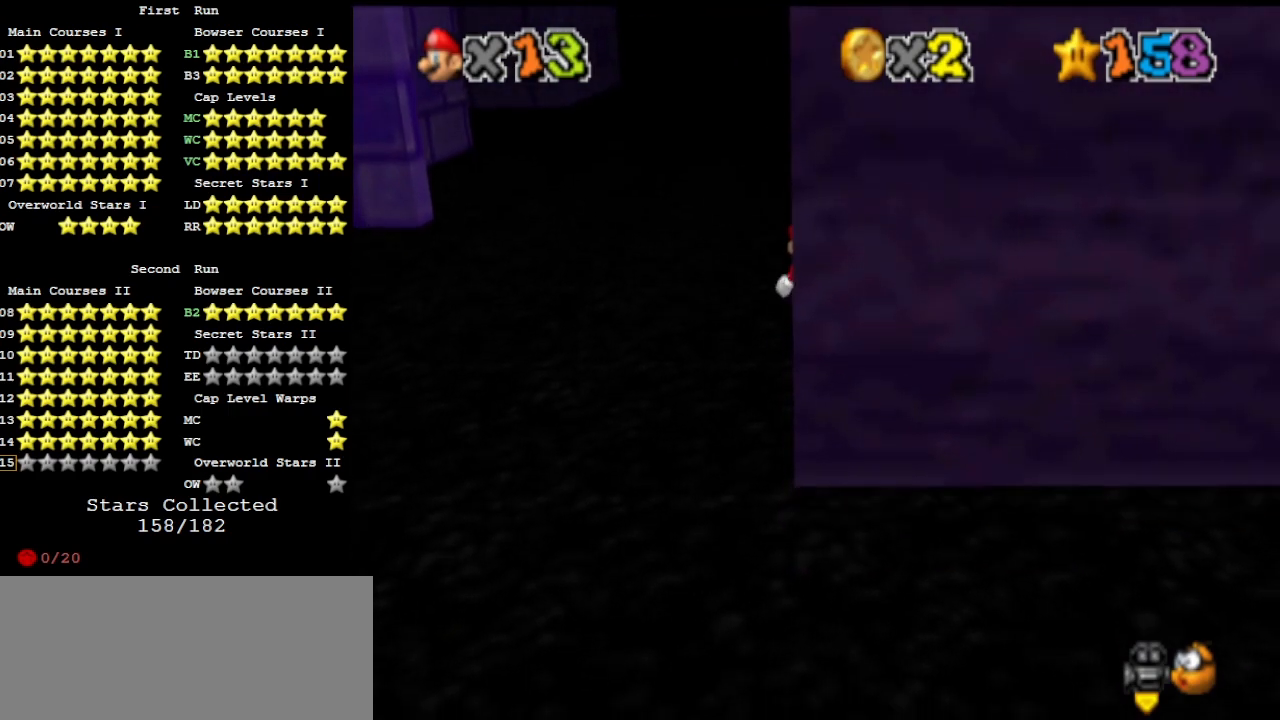
{"buttons": ["DPAD_DOWN"], "left_stick": "up", "events": [[233, "A", "down"], [233, "left_stick", "up"], [367, "A", "up"], [500, "DPAD_DOWN", "down"]]}
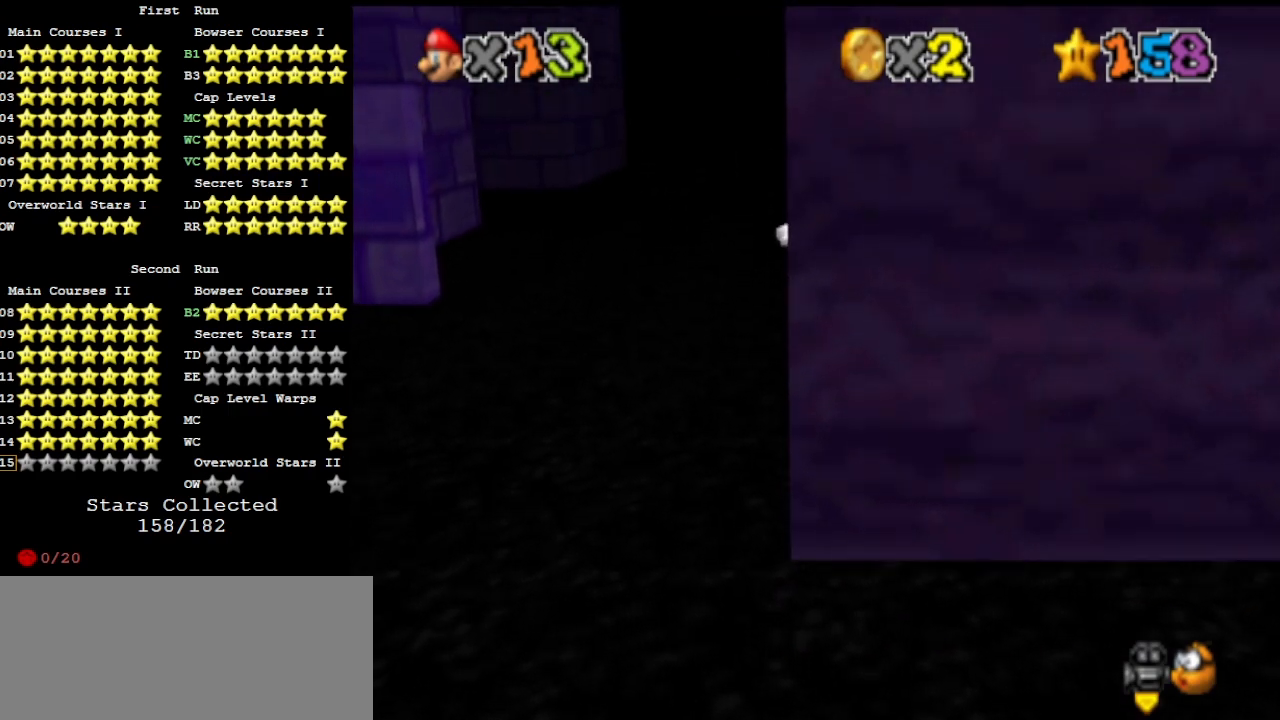
{"buttons": ["A"], "left_stick": "down", "events": [[100, "DPAD_DOWN", "up"], [367, "A", "down"], [367, "left_stick", "down"]]}
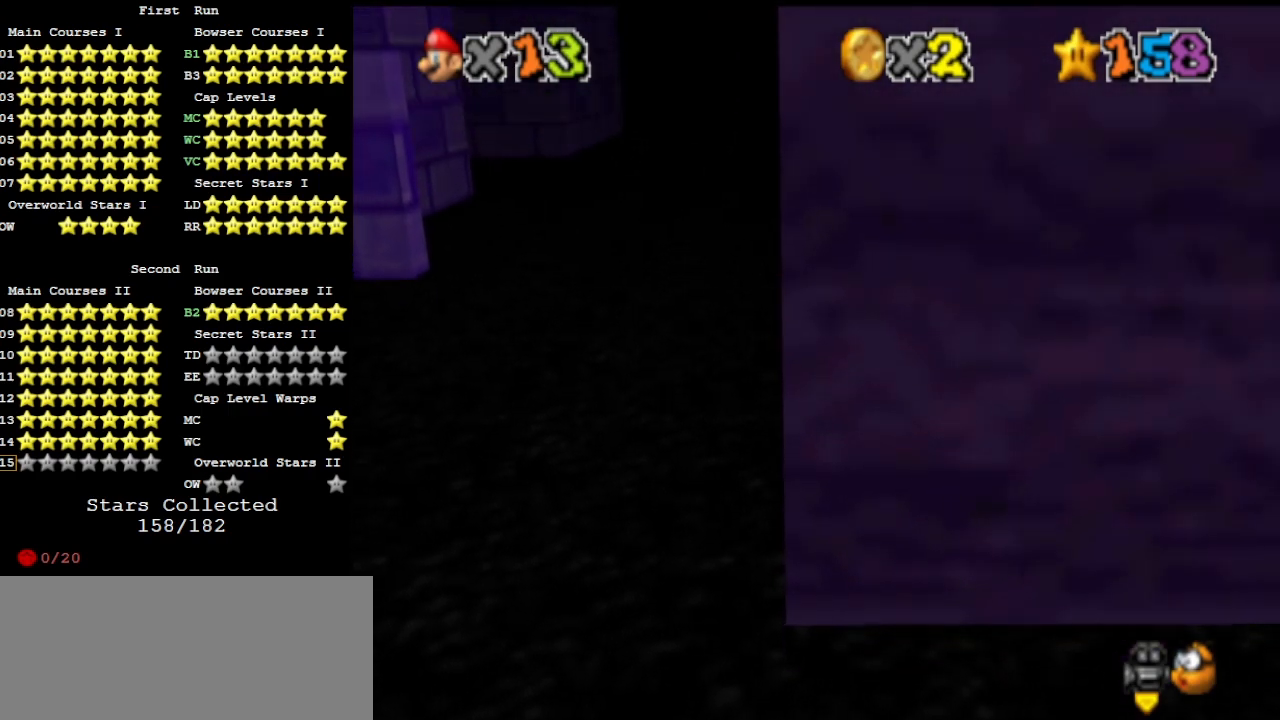
{"buttons": ["A"], "left_stick": "left", "events": [[367, "A", "up"], [400, "left_stick", "left"], [467, "A", "down"]]}
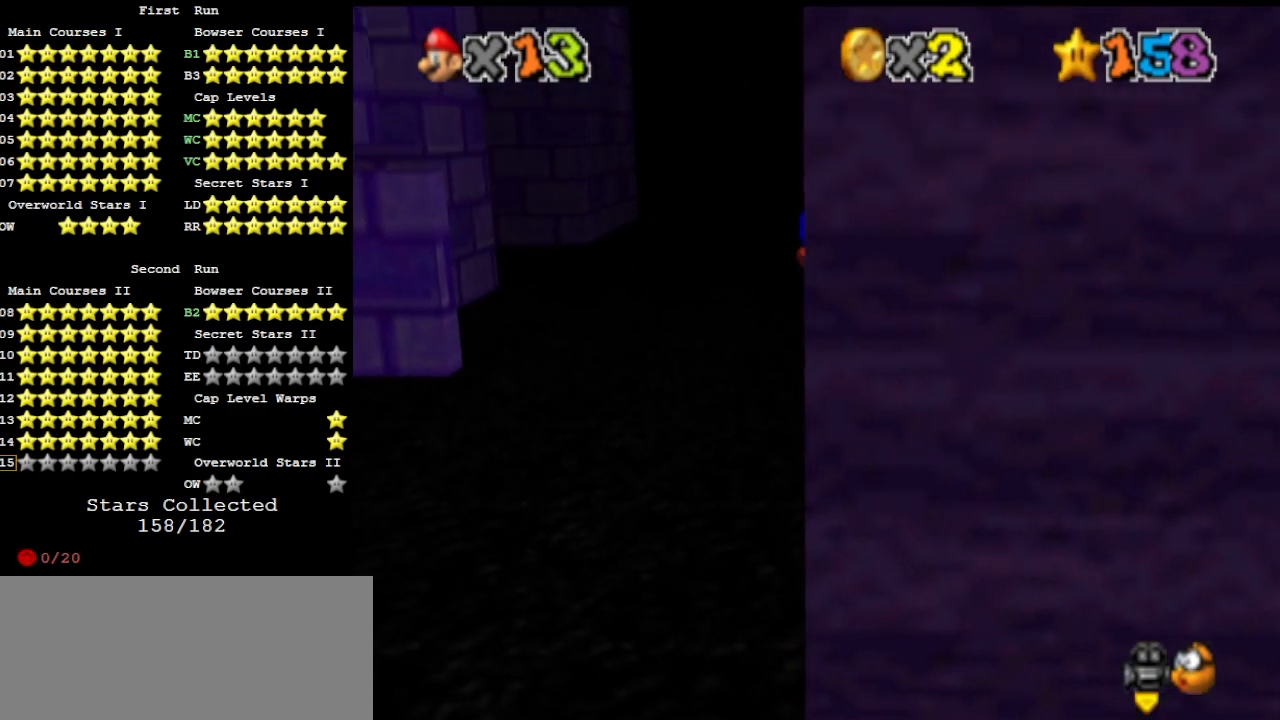
{"buttons": ["A"], "left_stick": "up", "events": [[33, "left_stick", "up-left"], [200, "A", "up"], [300, "A", "down"], [500, "left_stick", "up"]]}
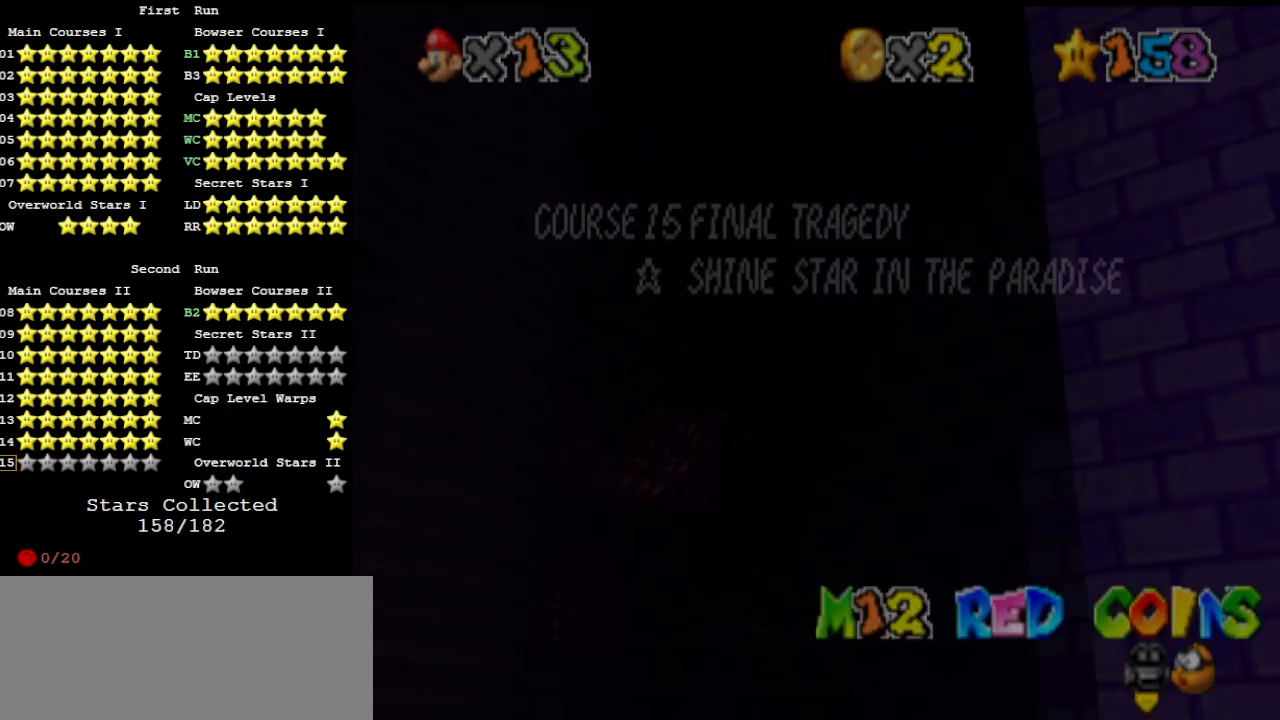
{"buttons": [], "left_stick": "up-right", "events": [[100, "left_stick", "up-right"], [133, "A", "up"], [367, "A", "down"], [467, "A", "up"]]}
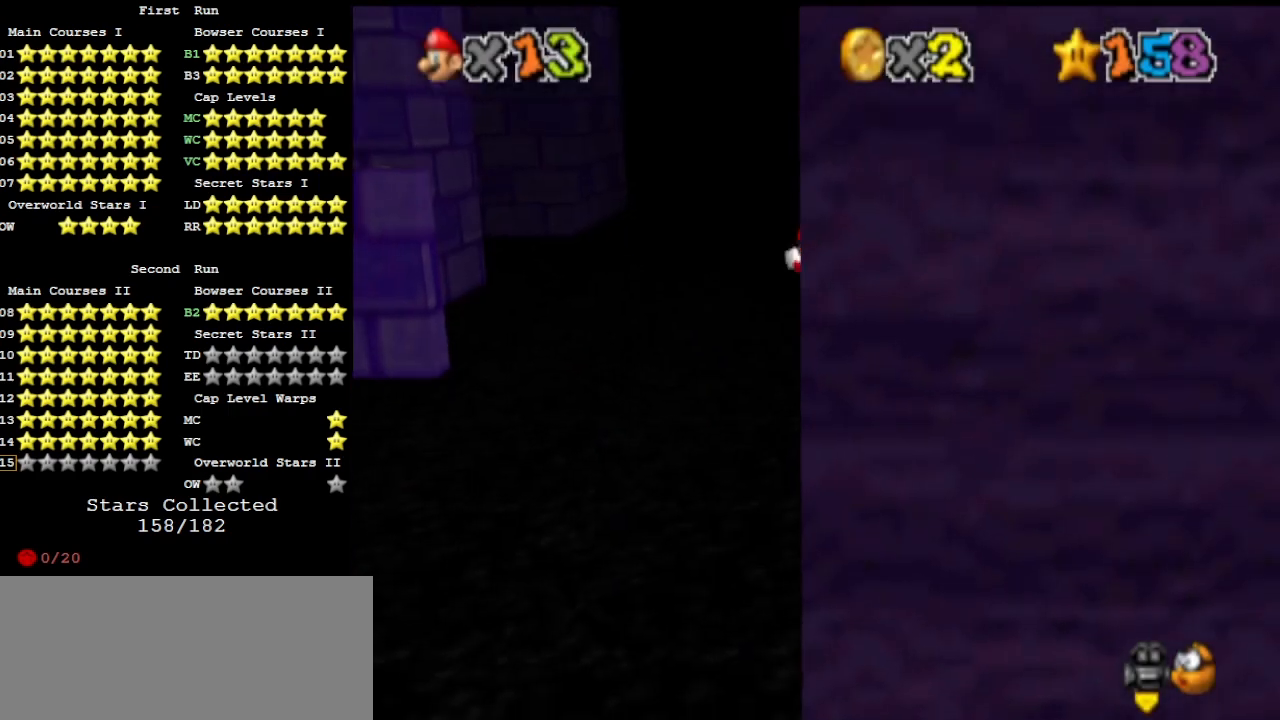
{"buttons": [], "left_stick": "down", "events": [[233, "left_stick", "up"], [333, "A", "down"], [367, "A", "up"], [367, "left_stick", "down"], [433, "A", "down"], [500, "A", "up"]]}
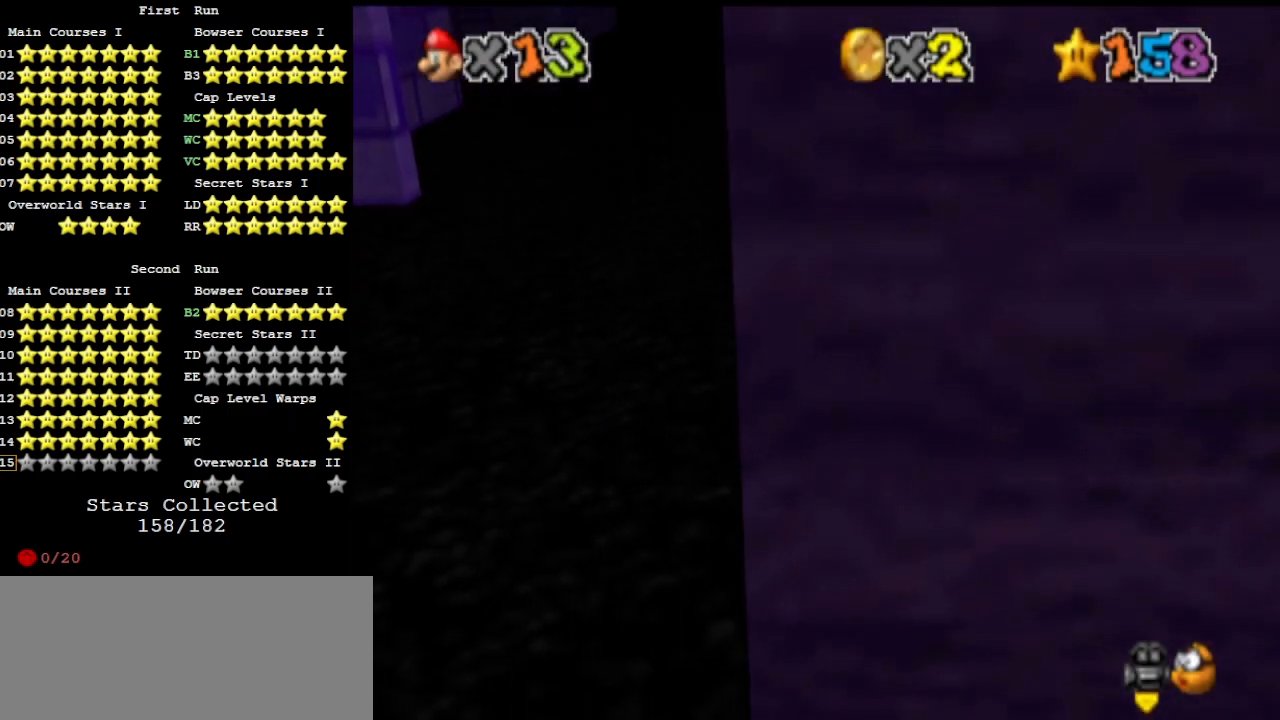
{"buttons": [], "left_stick": "down", "events": [[33, "A", "down"], [100, "A", "up"], [133, "A", "down"], [200, "A", "up"]]}
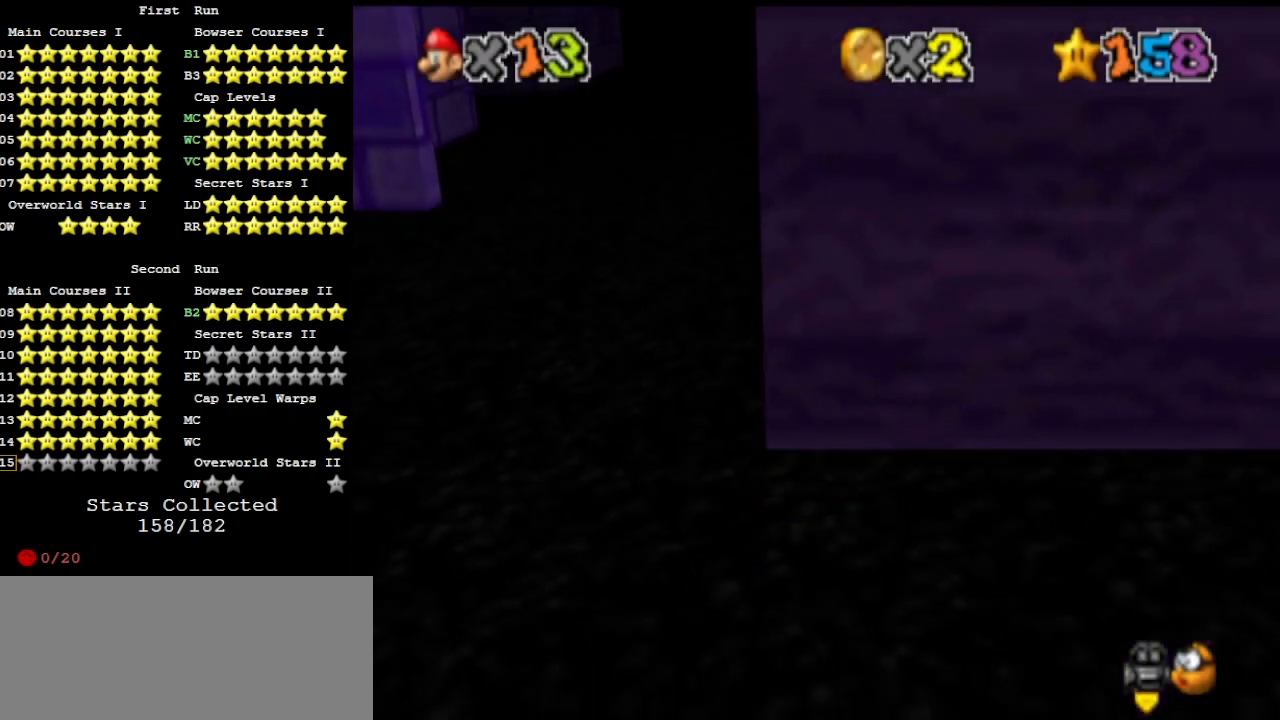
{"buttons": [], "left_stick": "up-left", "events": [[67, "A", "down"], [67, "left_stick", "up"], [167, "A", "up"], [267, "C_LEFT", "down"], [333, "C_LEFT", "up"], [367, "left_stick", "up-left"]]}
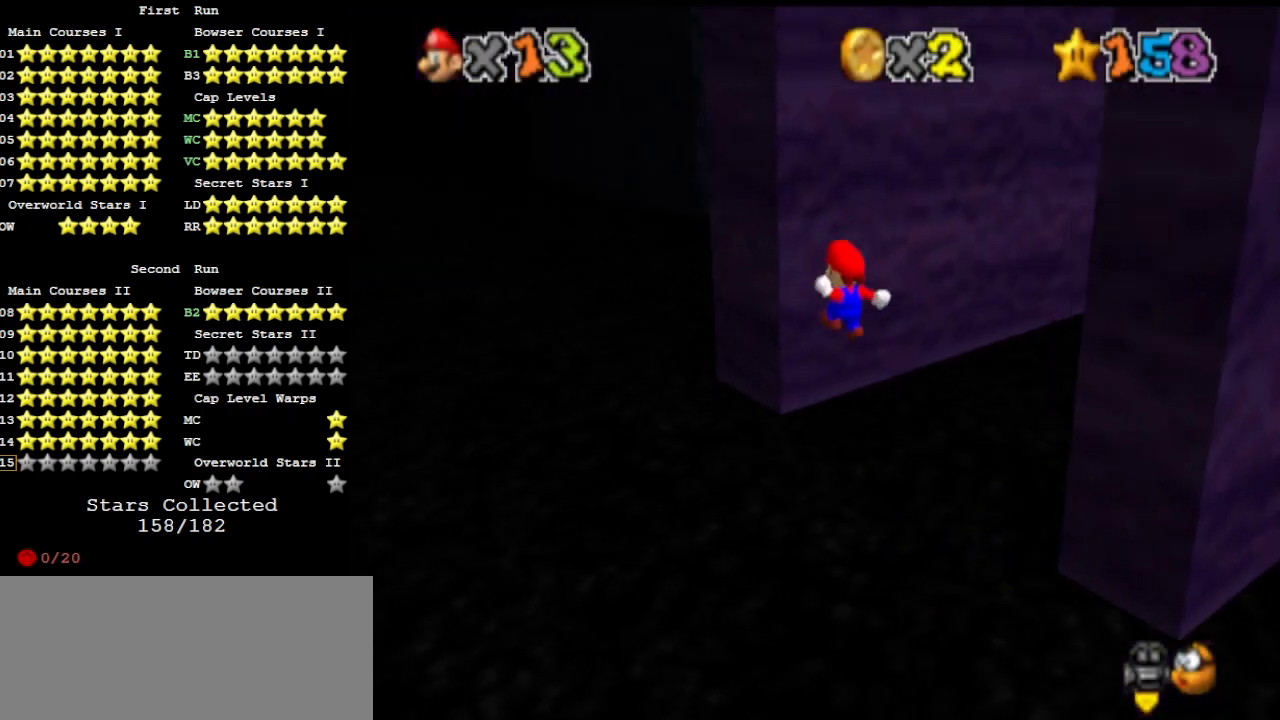
{"buttons": [], "left_stick": "down-right", "events": [[167, "A", "down"], [167, "left_stick", "down-right"], [233, "A", "up"]]}
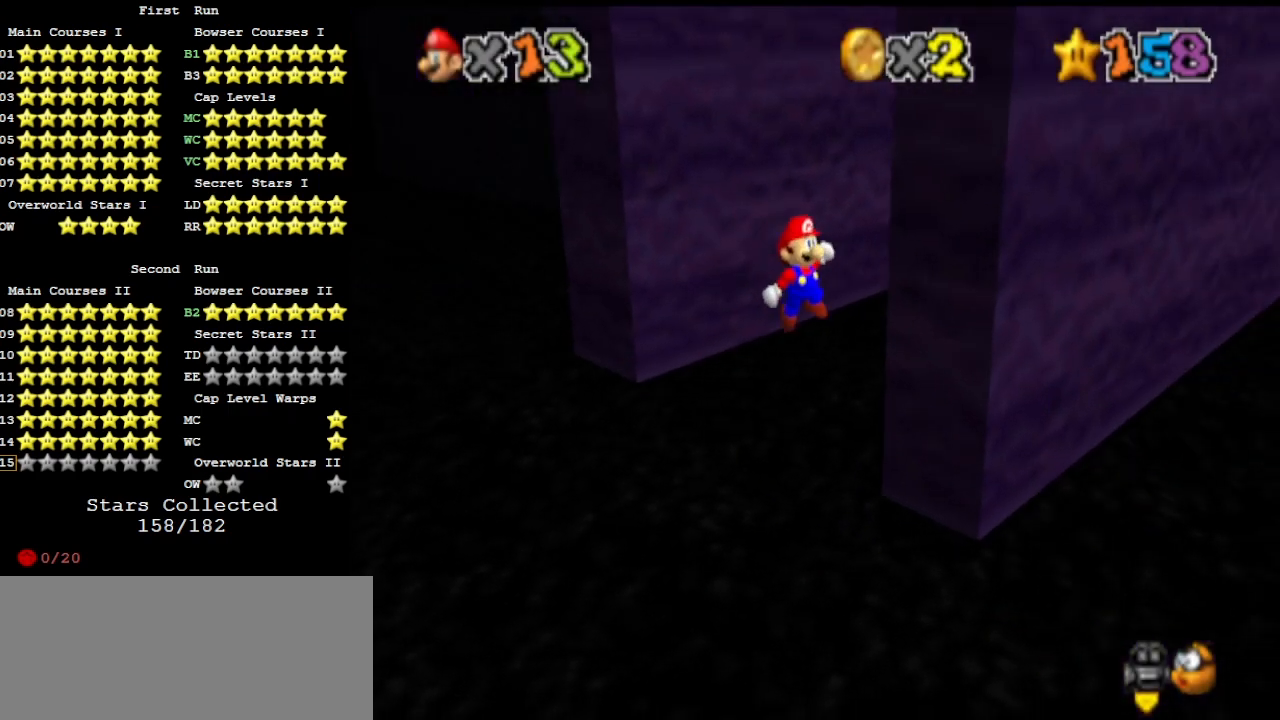
{"buttons": [], "left_stick": "up-left", "events": [[200, "left_stick", "center"], [267, "A", "down"], [267, "left_stick", "up-left"], [333, "A", "up"], [400, "C_RIGHT", "down"], [500, "C_RIGHT", "up"]]}
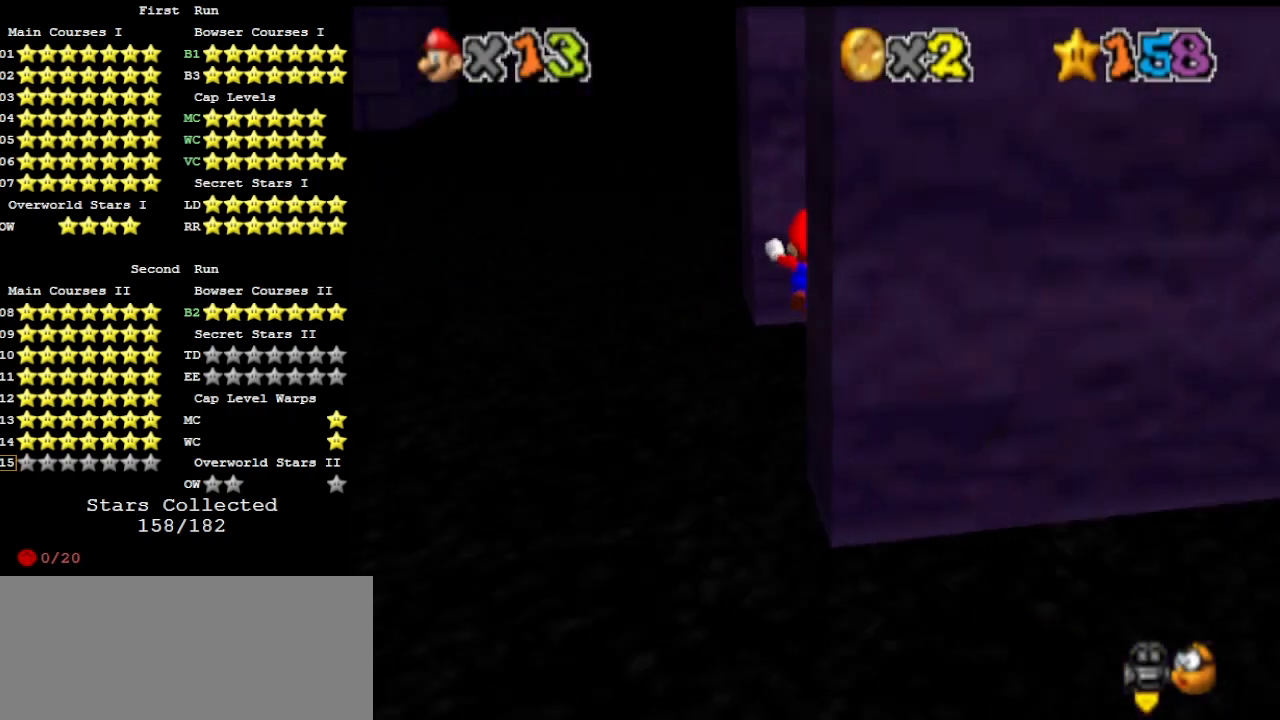
{"buttons": [], "left_stick": "down", "events": [[67, "left_stick", "up"], [367, "A", "down"], [367, "left_stick", "down"], [467, "A", "up"]]}
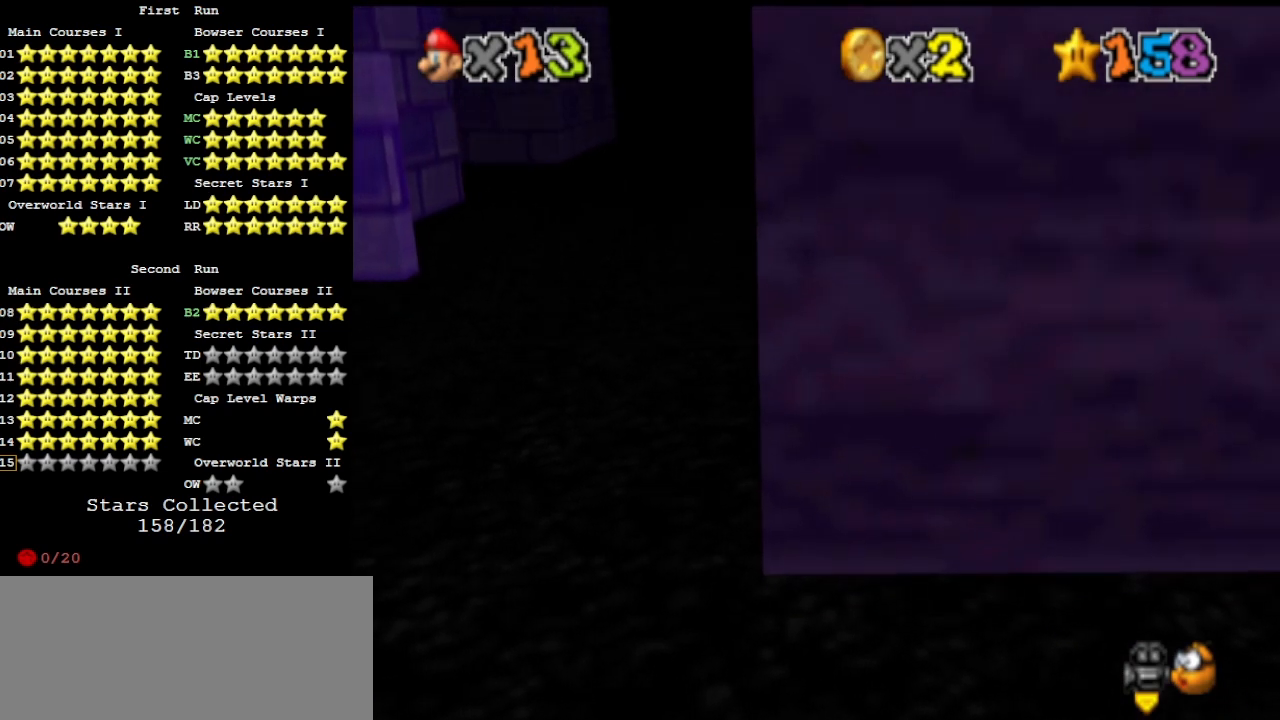
{"buttons": [], "left_stick": "up-left", "events": [[433, "A", "down"], [433, "left_stick", "up-left"], [500, "A", "up"]]}
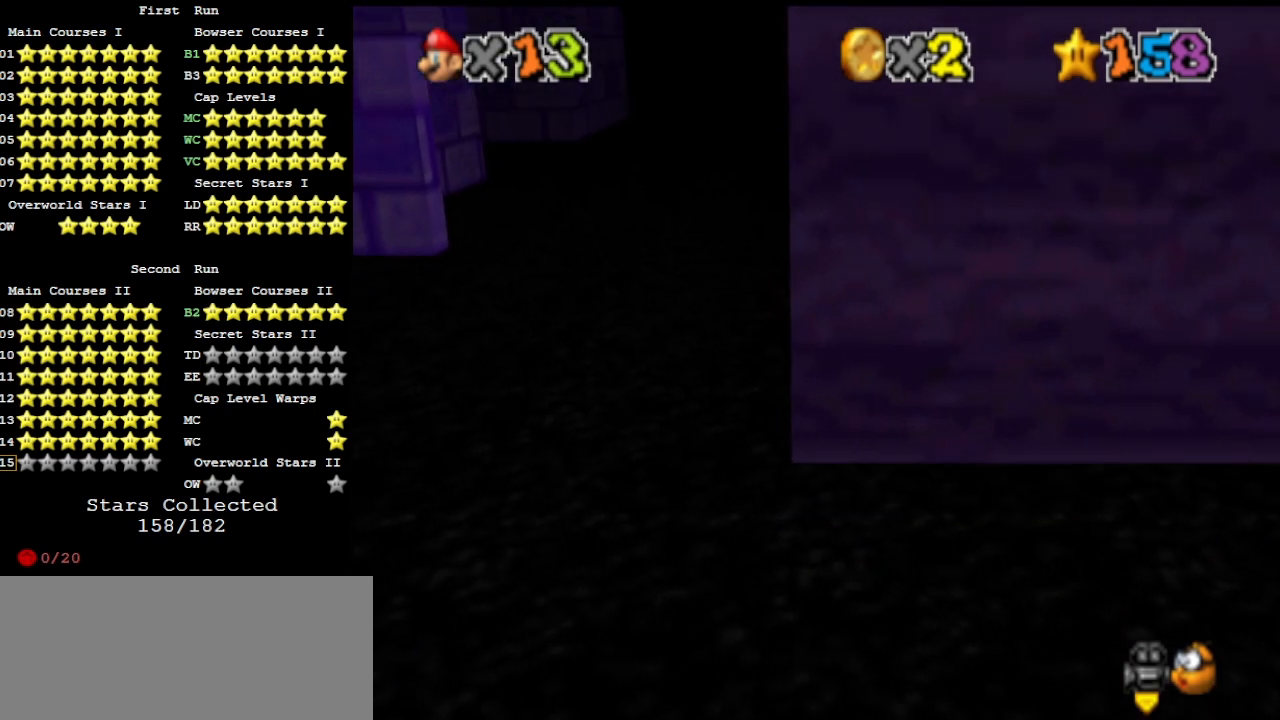
{"buttons": [], "left_stick": "up", "events": [[67, "left_stick", "up"], [133, "DPAD_DOWN", "down"], [200, "DPAD_DOWN", "up"]]}
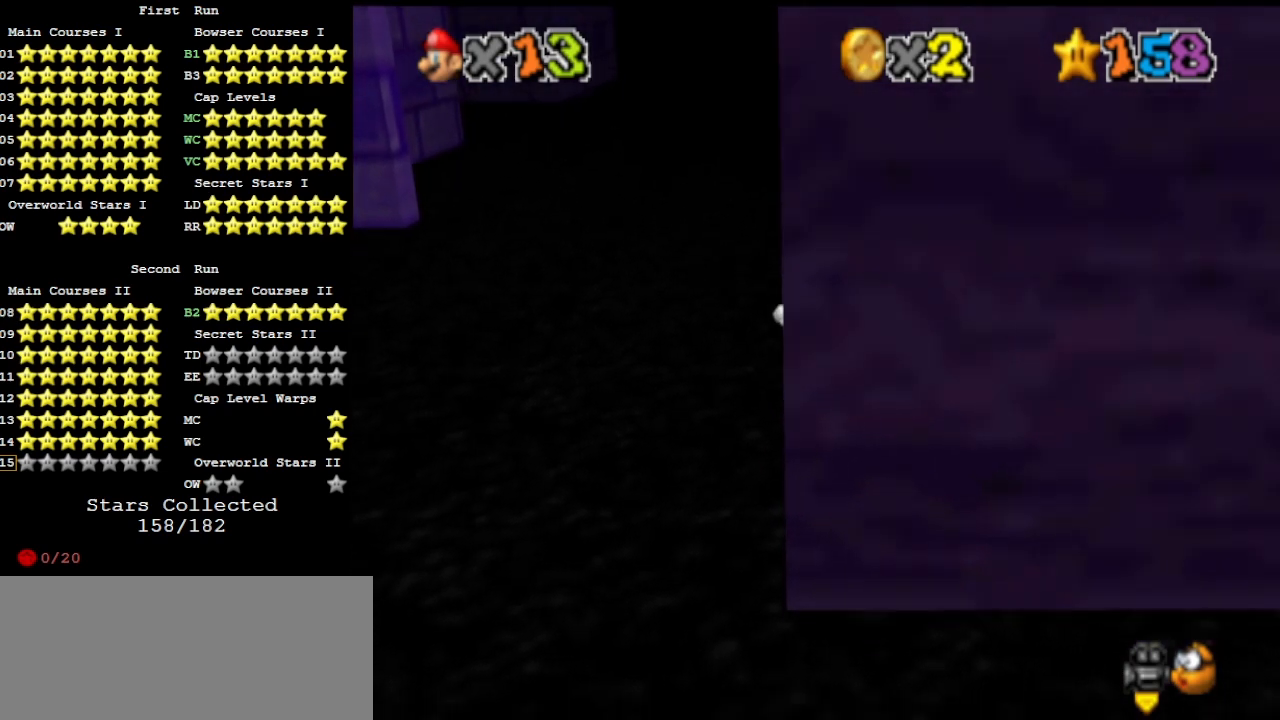
{"buttons": ["A"], "left_stick": "down", "events": [[67, "A", "down"], [67, "left_stick", "down"]]}
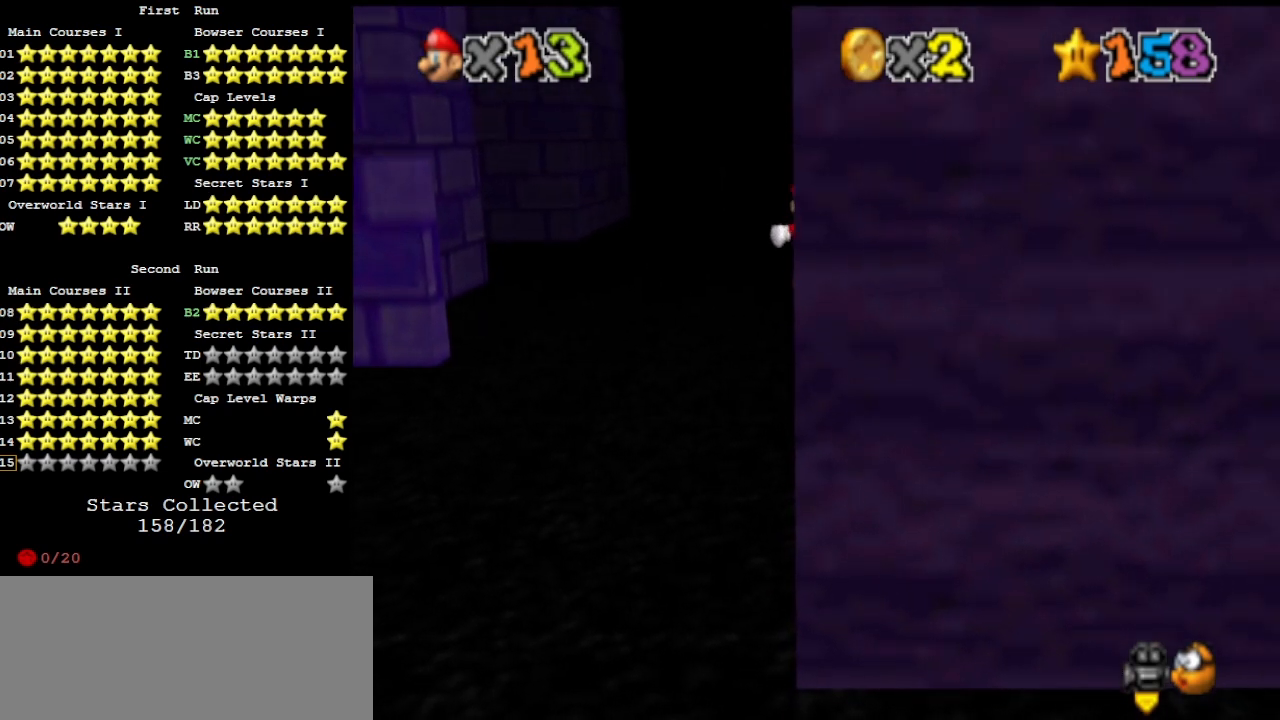
{"buttons": ["A"], "left_stick": "up-right", "events": [[33, "A", "up"], [100, "left_stick", "left"], [133, "A", "down"], [167, "left_stick", "up-left"], [367, "left_stick", "up-right"]]}
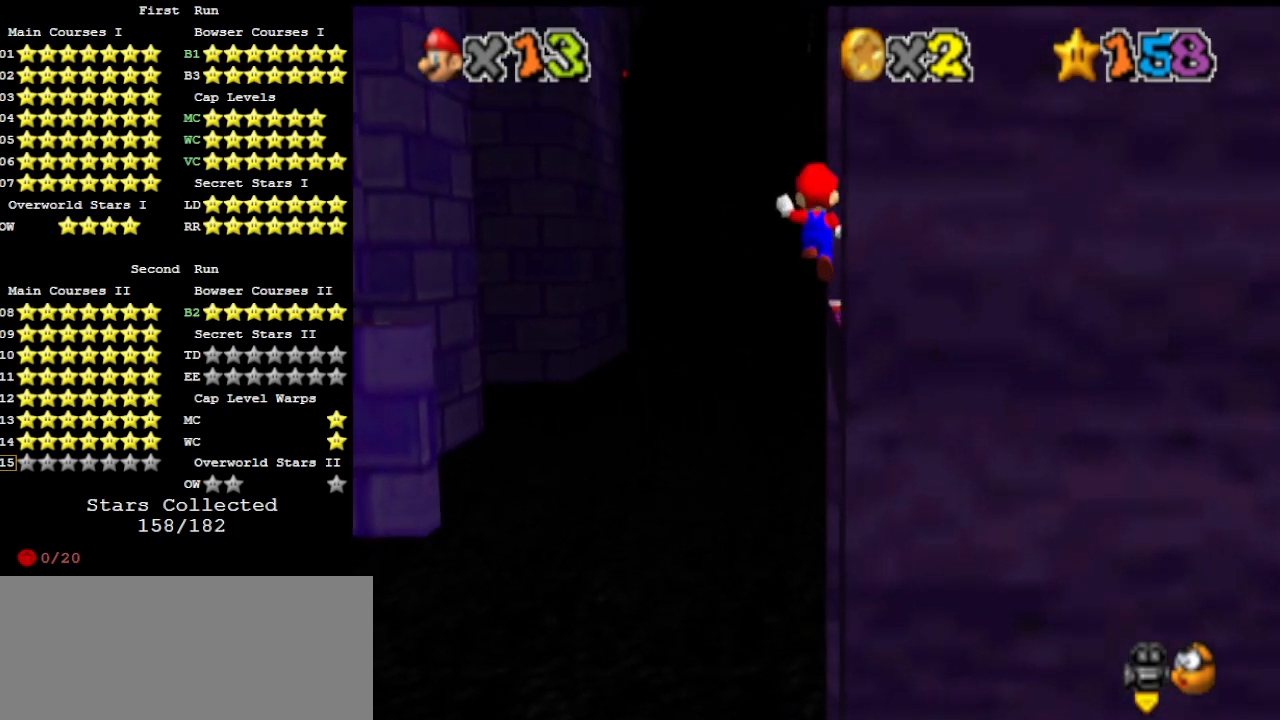
{"buttons": ["A"], "left_stick": "down", "events": [[133, "A", "up"], [233, "A", "down"], [267, "left_stick", "down"]]}
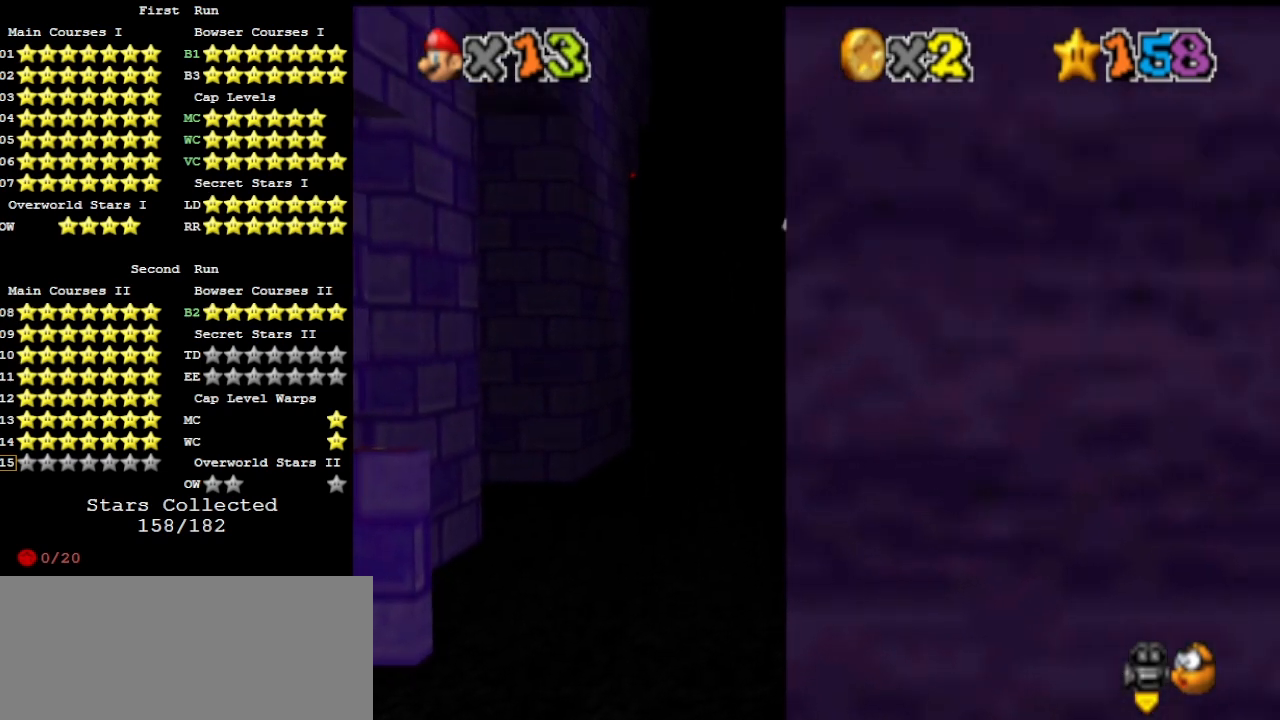
{"buttons": [], "left_stick": "up", "events": [[233, "A", "up"], [333, "A", "down"], [333, "left_stick", "up"], [467, "A", "up"]]}
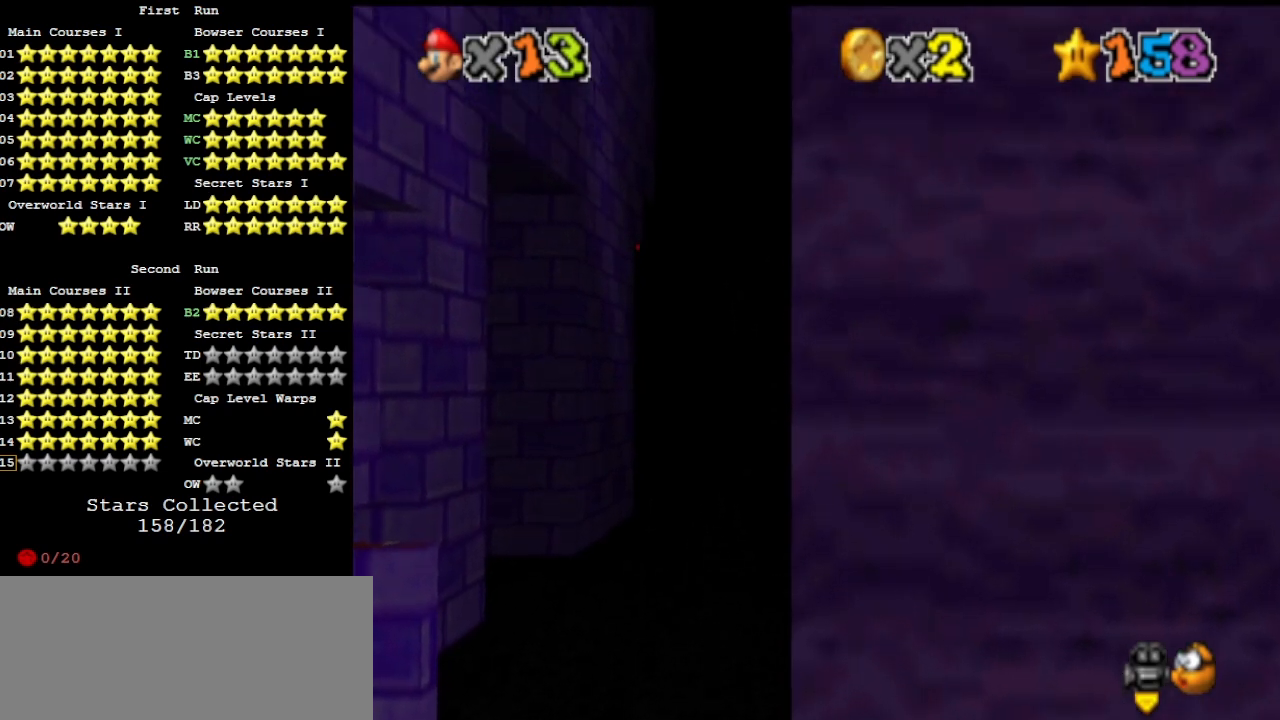
{"buttons": [], "left_stick": "down-right", "events": [[33, "C_LEFT", "down"], [167, "C_LEFT", "up"], [433, "A", "down"], [467, "left_stick", "down-right"], [500, "A", "up"]]}
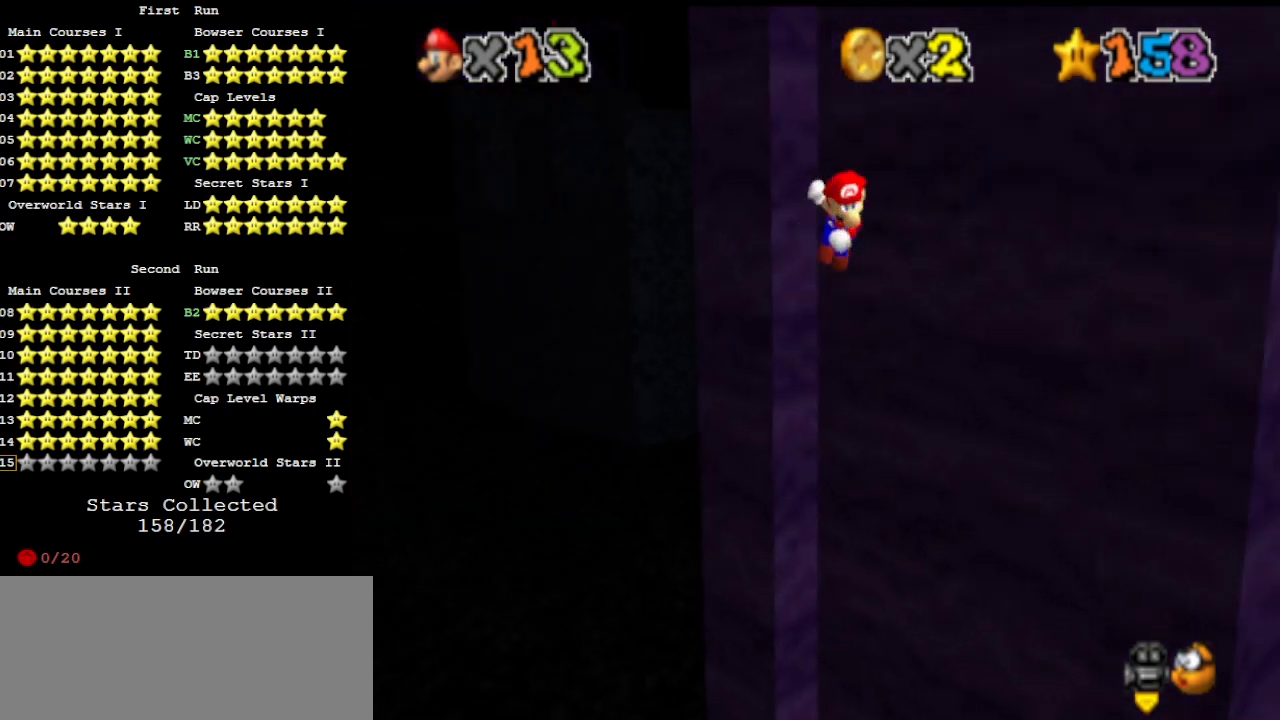
{"buttons": [], "left_stick": "center", "events": [[500, "left_stick", "center"]]}
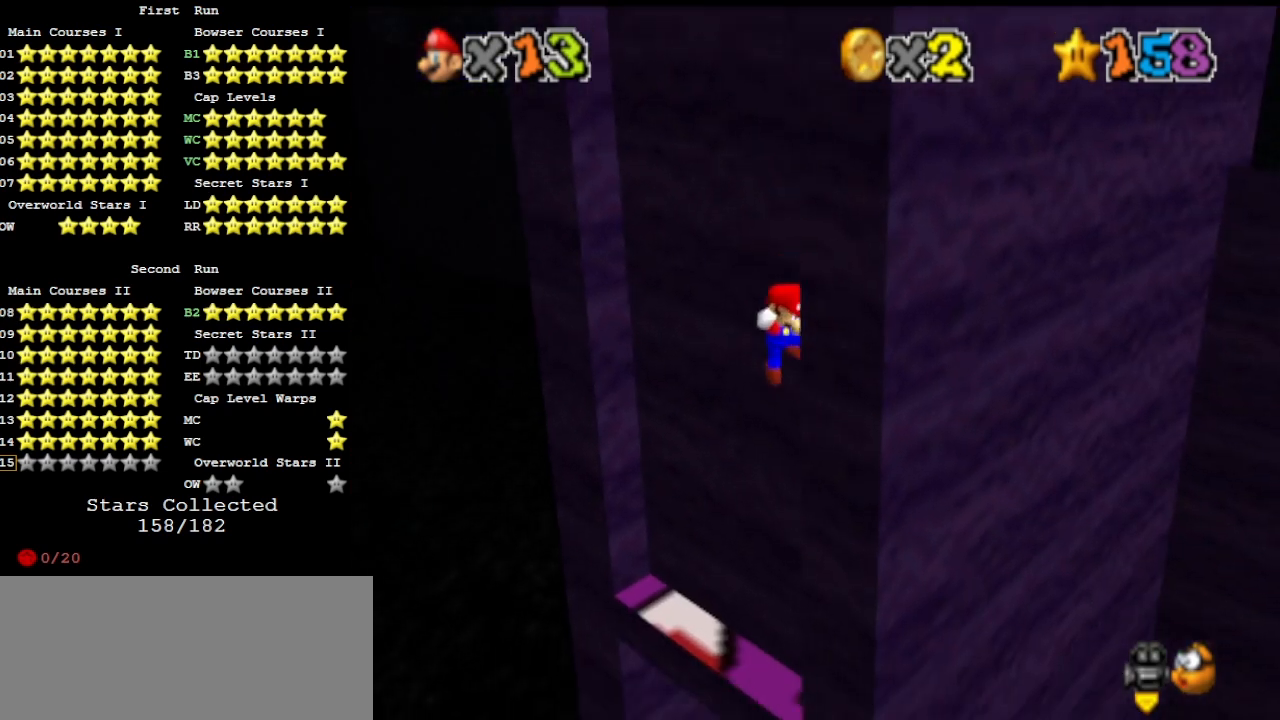
{"buttons": [], "left_stick": "up", "events": [[33, "A", "down"], [33, "left_stick", "up-left"], [133, "A", "up"], [233, "C_RIGHT", "down"], [267, "left_stick", "up"], [333, "C_RIGHT", "up"]]}
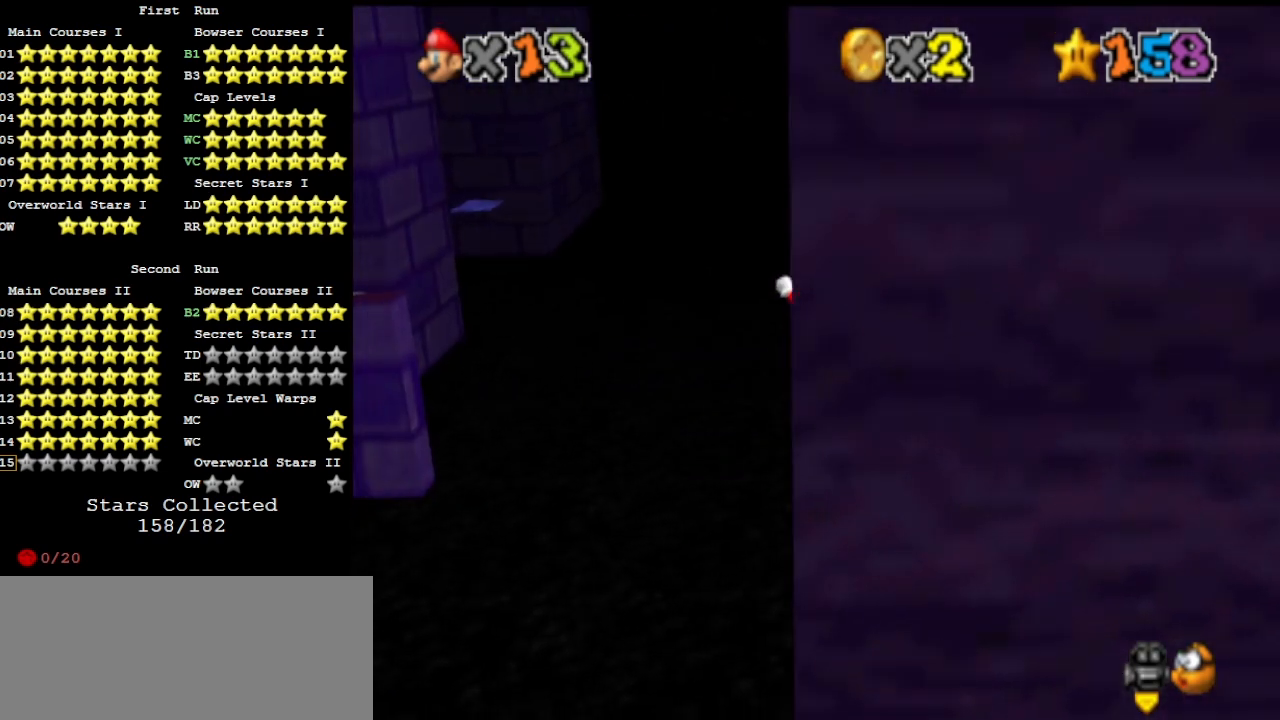
{"buttons": [], "left_stick": "down", "events": [[133, "A", "down"], [133, "left_stick", "down-left"], [233, "left_stick", "down"], [400, "A", "up"]]}
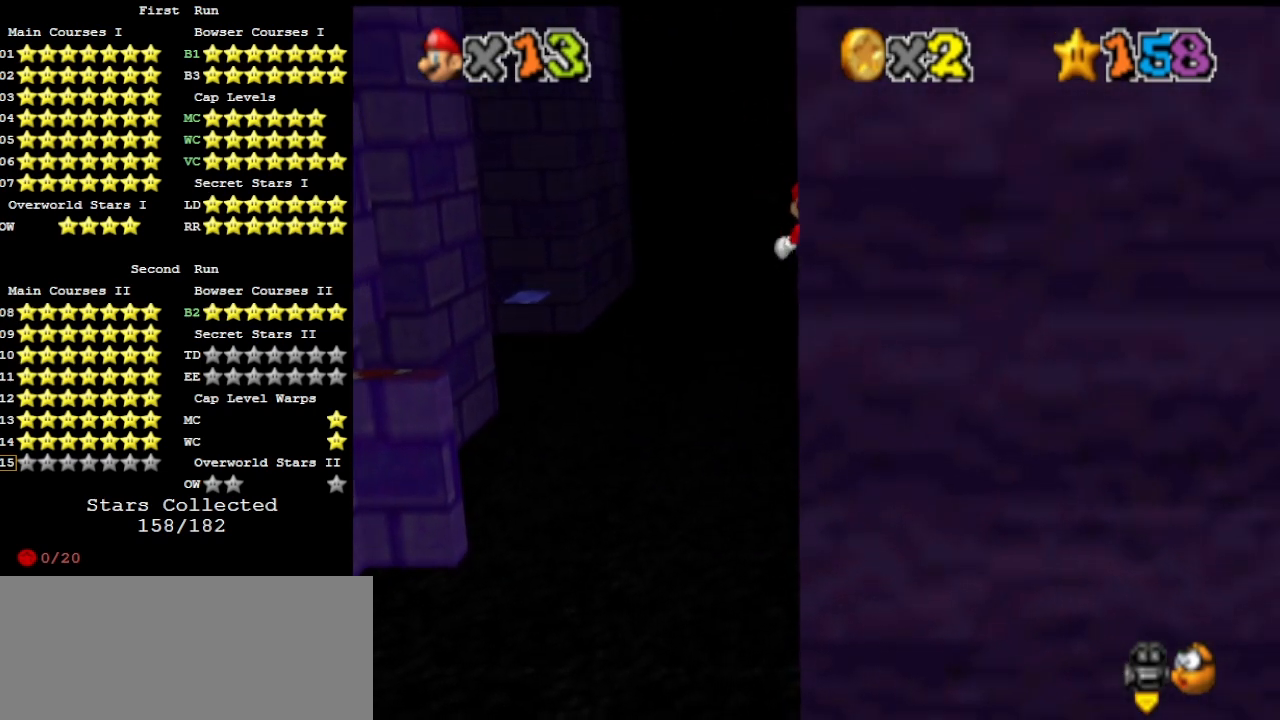
{"buttons": ["A"], "left_stick": "up-left", "events": [[167, "left_stick", "left"], [233, "A", "down"], [267, "left_stick", "up-left"]]}